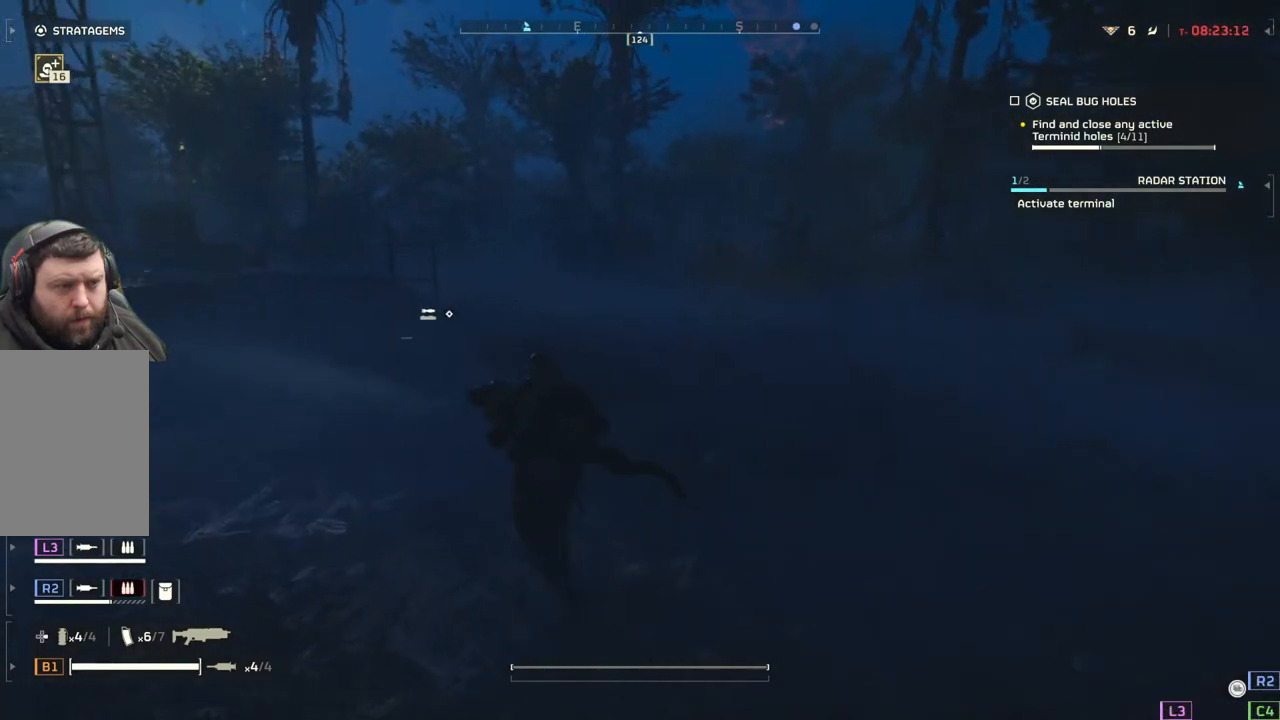
Gameplay with a controller (PlayStation layout); each line is a JSON object with the inputs held at the frame after it. "events" lists button and stick changes between this image and that frame as [ms after this image, input, new state], when the widget could be followed in between. Not read: right_stick.
{"buttons": [], "left_stick": "up", "events": []}
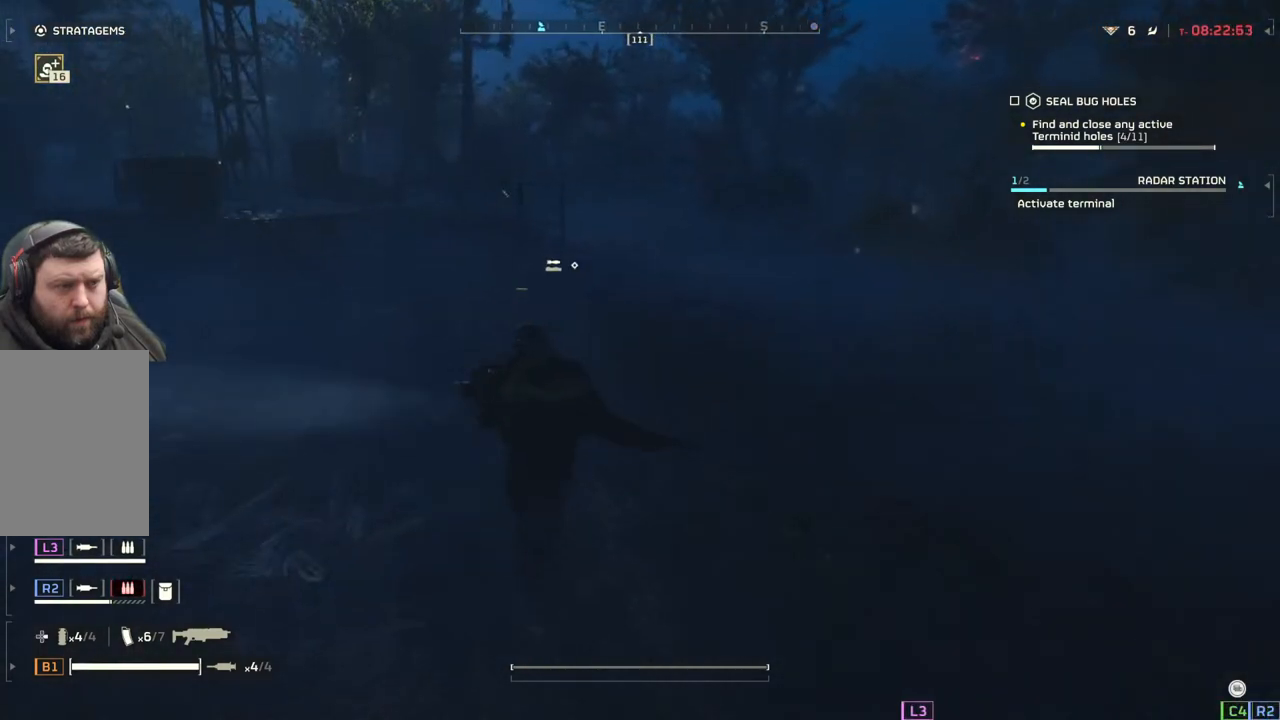
{"buttons": [], "left_stick": "up", "events": []}
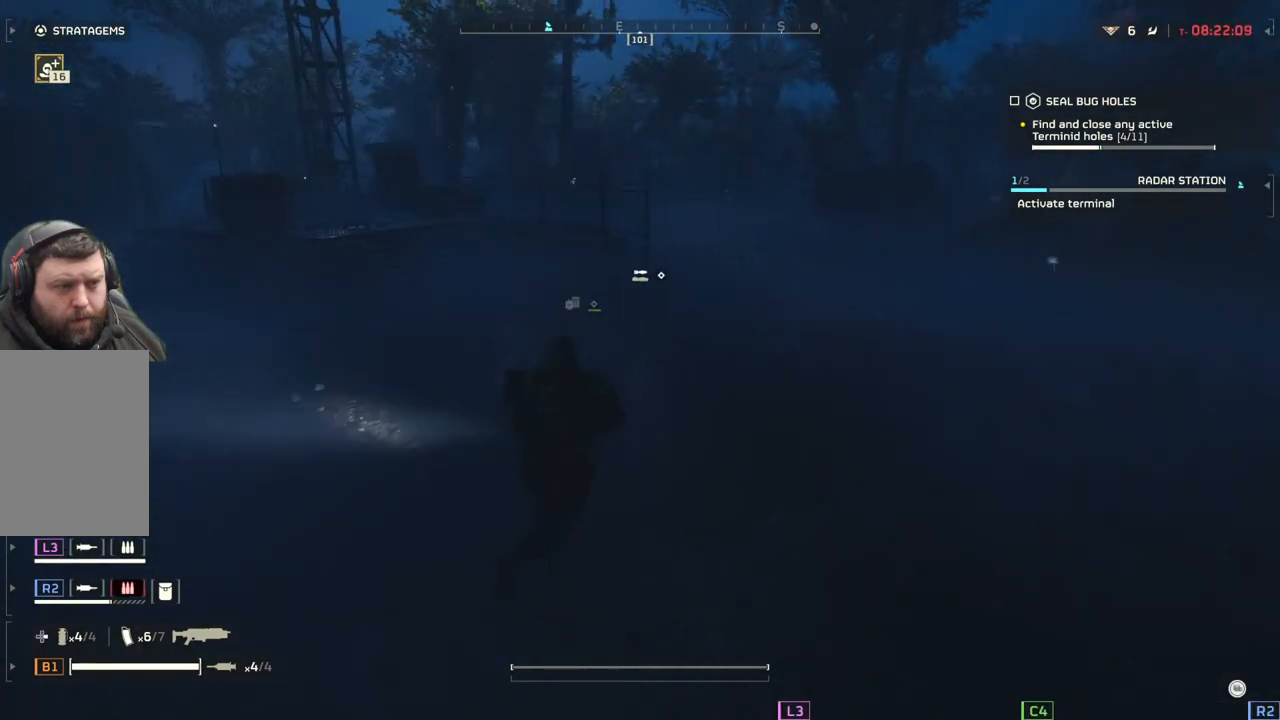
{"buttons": [], "left_stick": "up", "events": []}
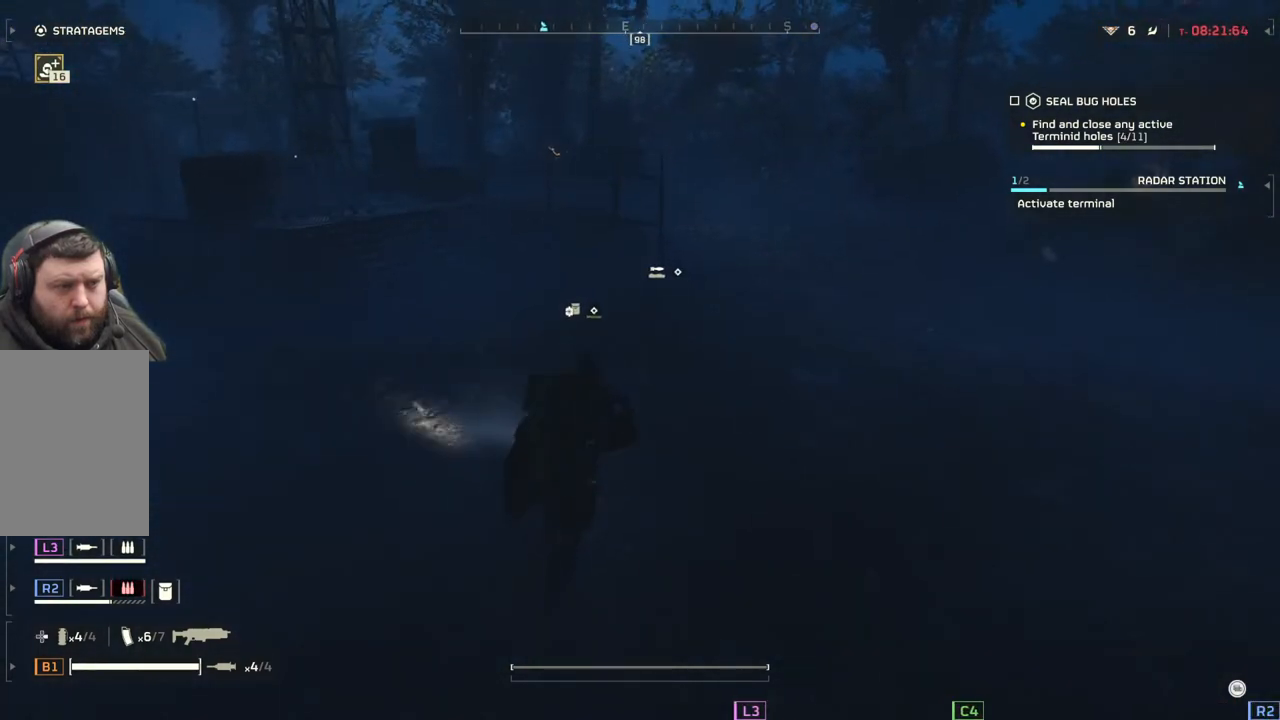
{"buttons": [], "left_stick": "up", "events": []}
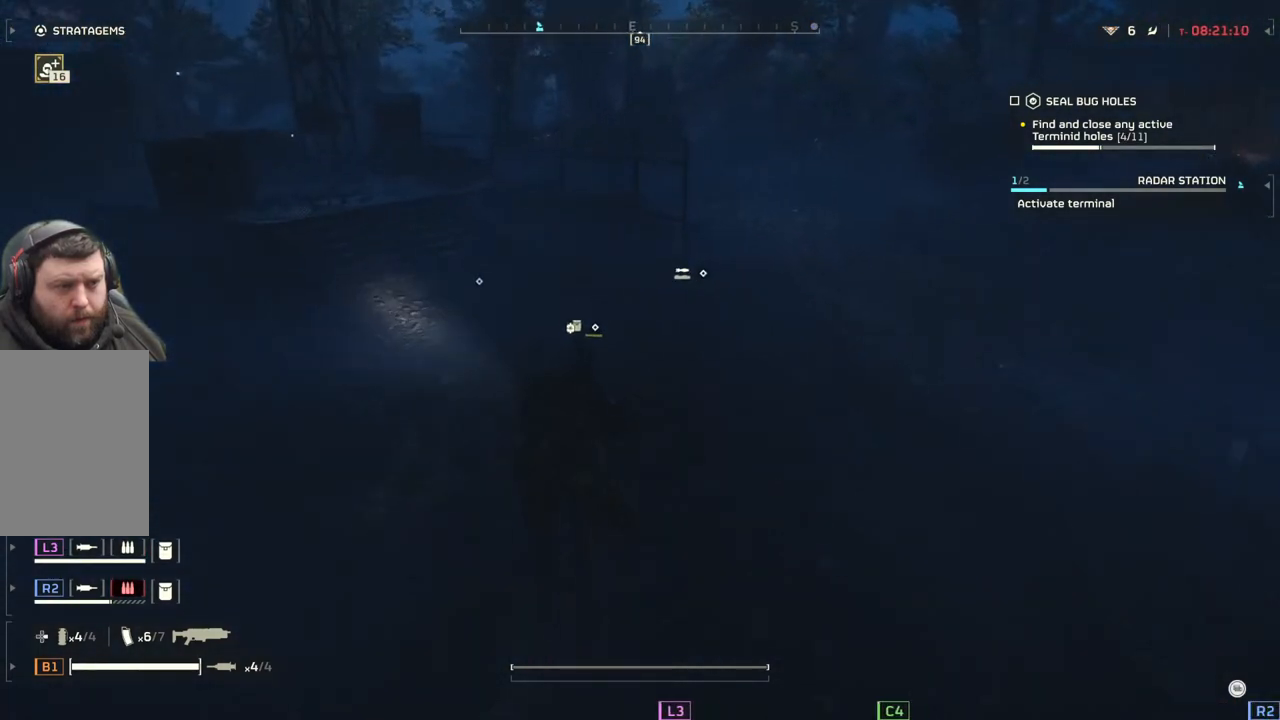
{"buttons": [], "left_stick": "up", "events": []}
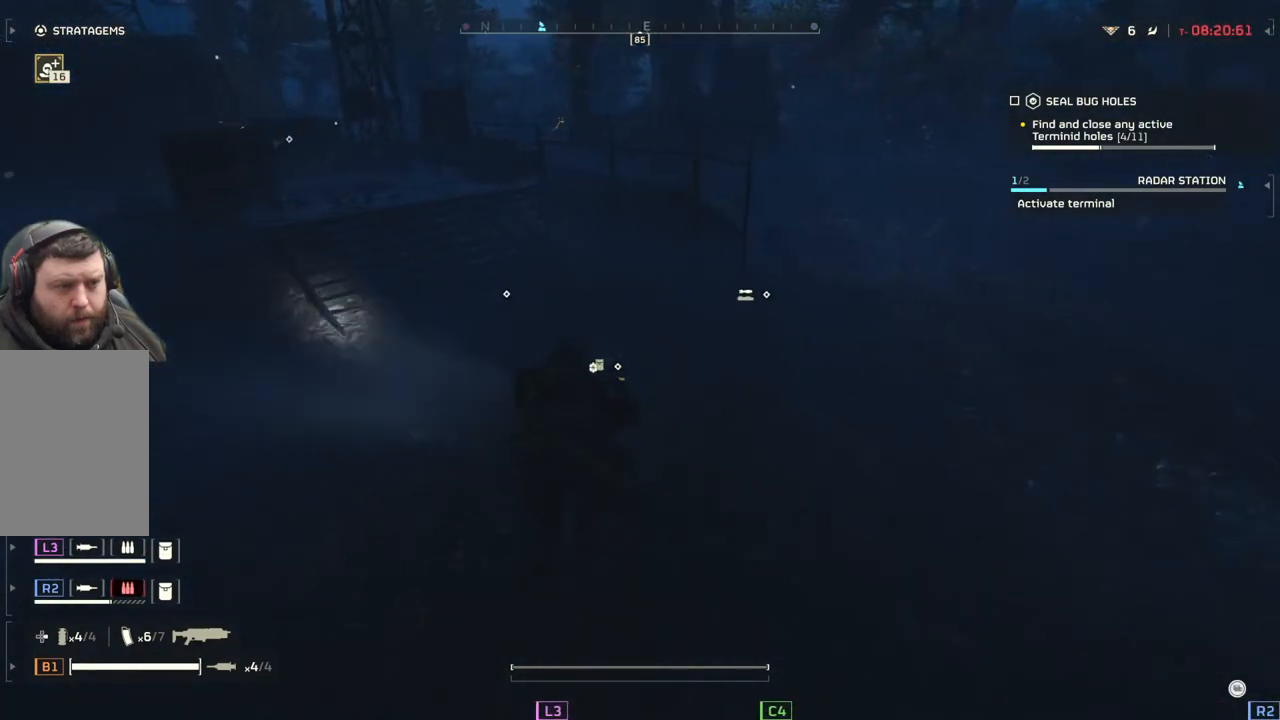
{"buttons": [], "left_stick": "up", "events": []}
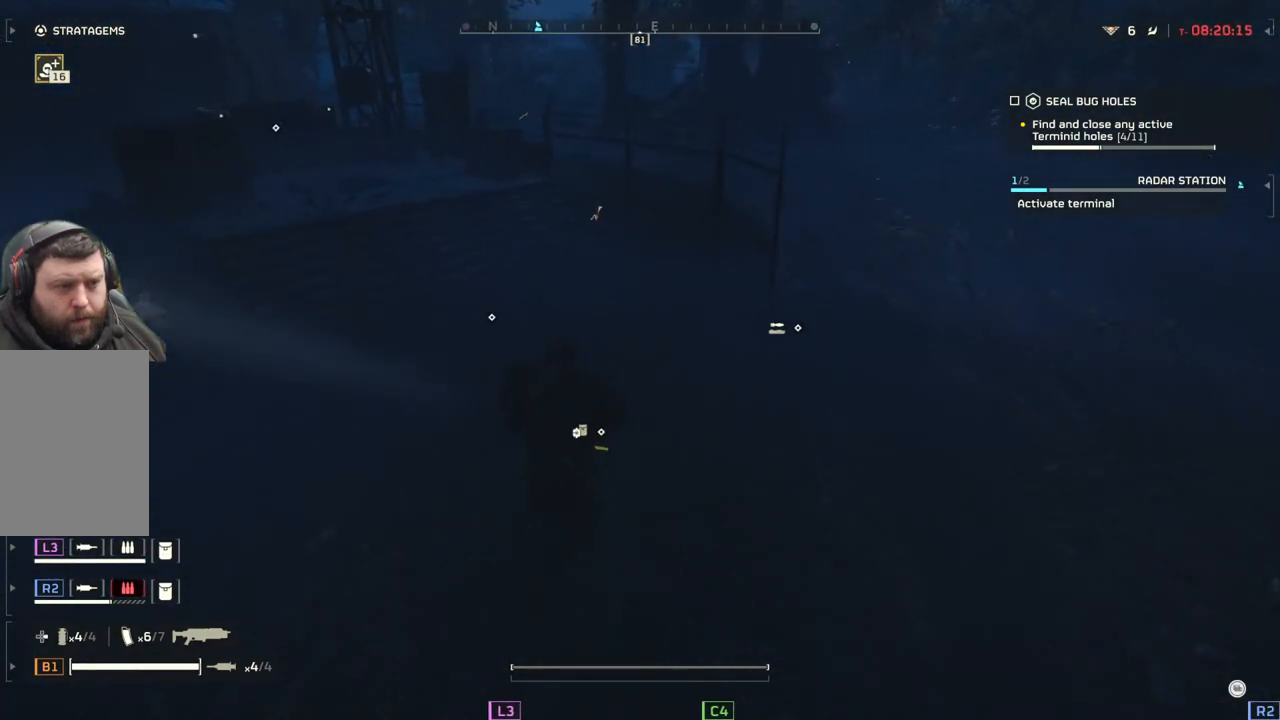
{"buttons": [], "left_stick": "center"}
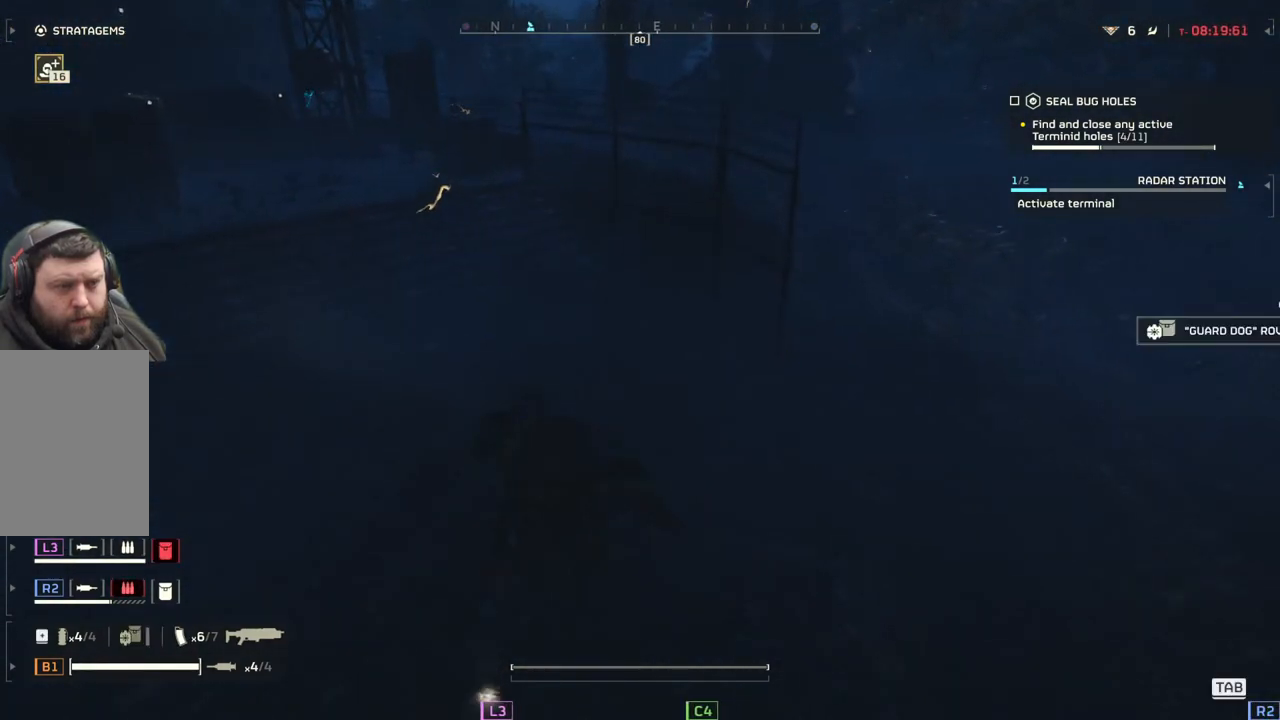
{"buttons": [], "left_stick": "up-right", "events": [[100, "left_stick", "up-right"], [200, "L3", "down"], [317, "L3", "up"]]}
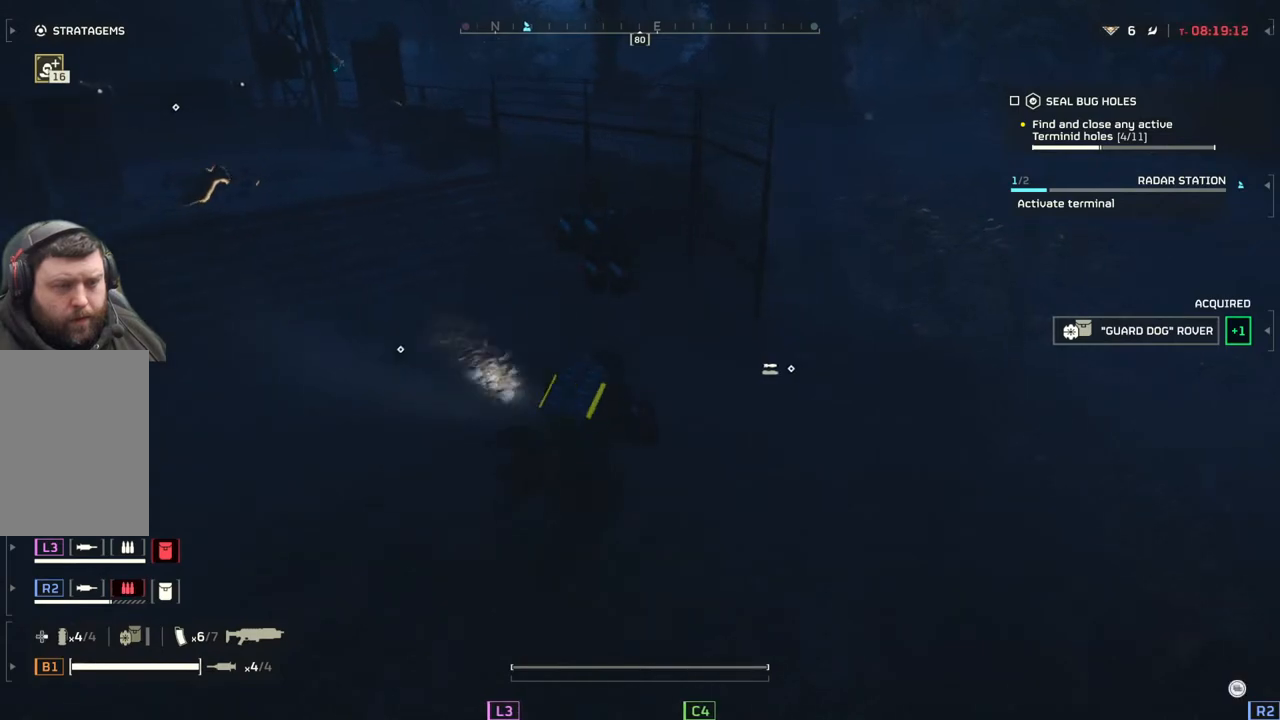
{"buttons": [], "left_stick": "up-right", "events": []}
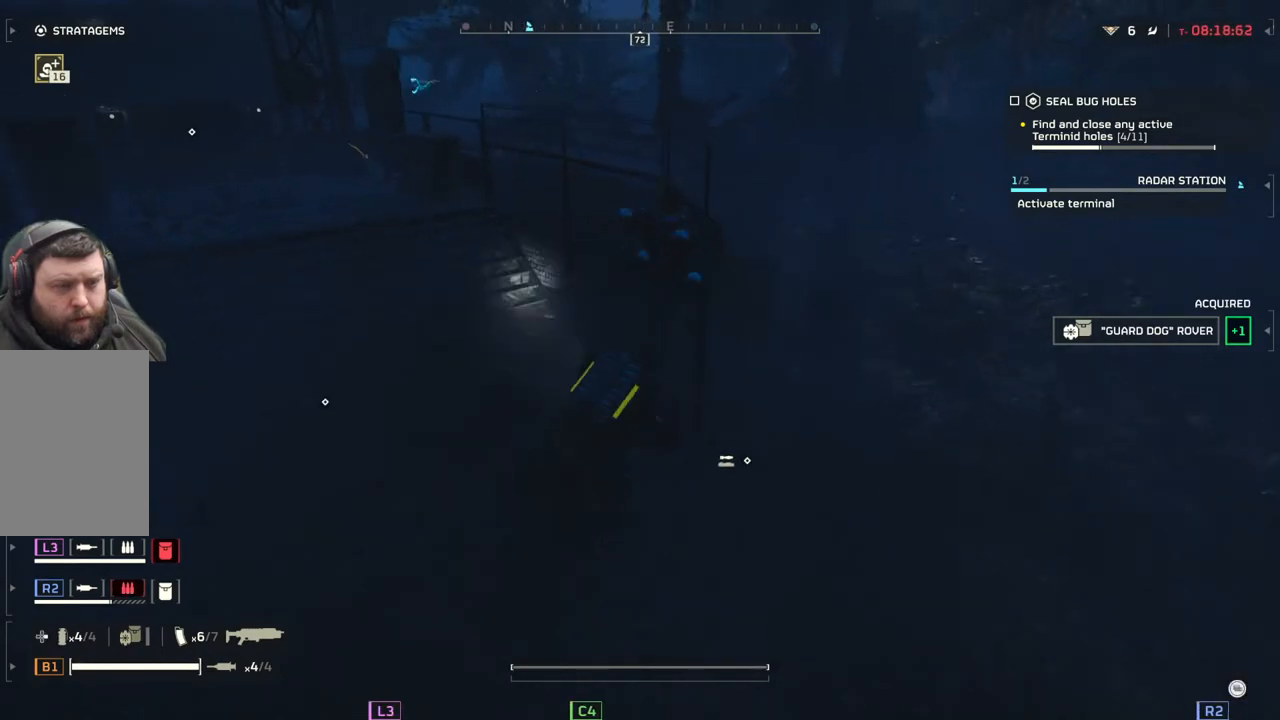
{"buttons": [], "left_stick": "center"}
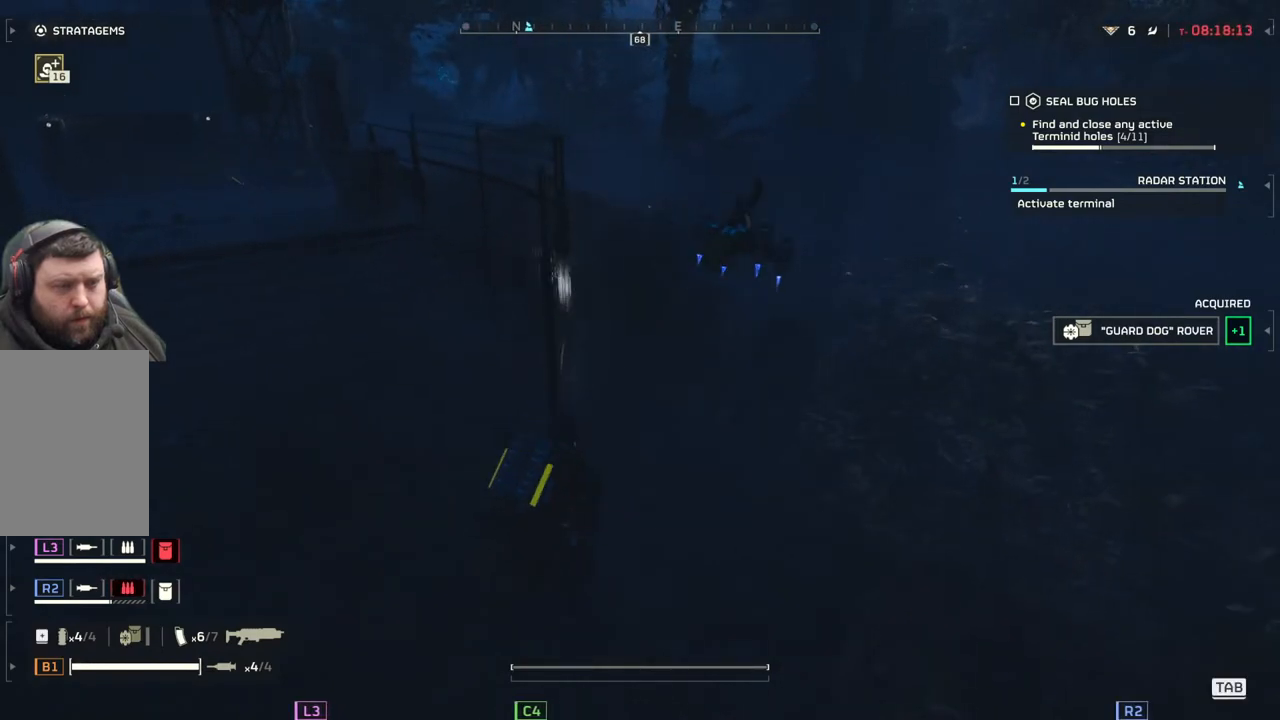
{"buttons": ["L3"], "left_stick": "up-left", "events": [[150, "left_stick", "left"], [350, "left_stick", "up-left"], [500, "L3", "down"]]}
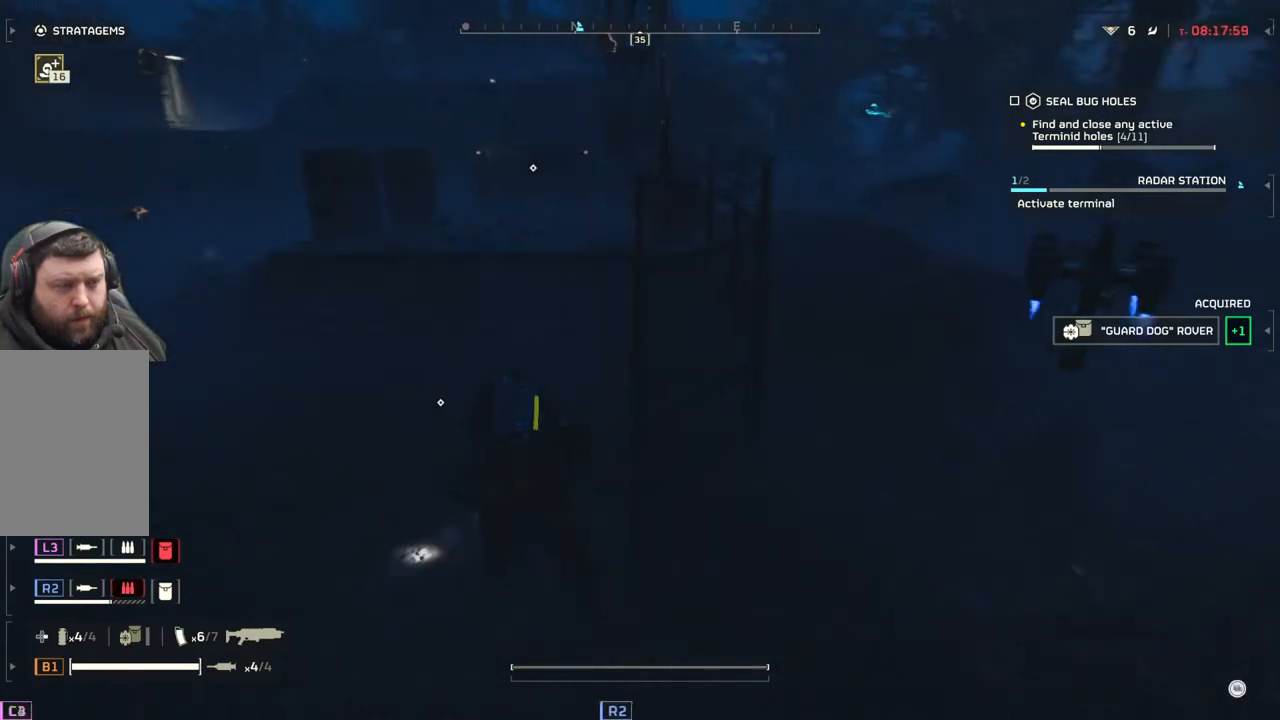
{"buttons": [], "left_stick": "up", "events": [[117, "L3", "up"], [117, "left_stick", "up"]]}
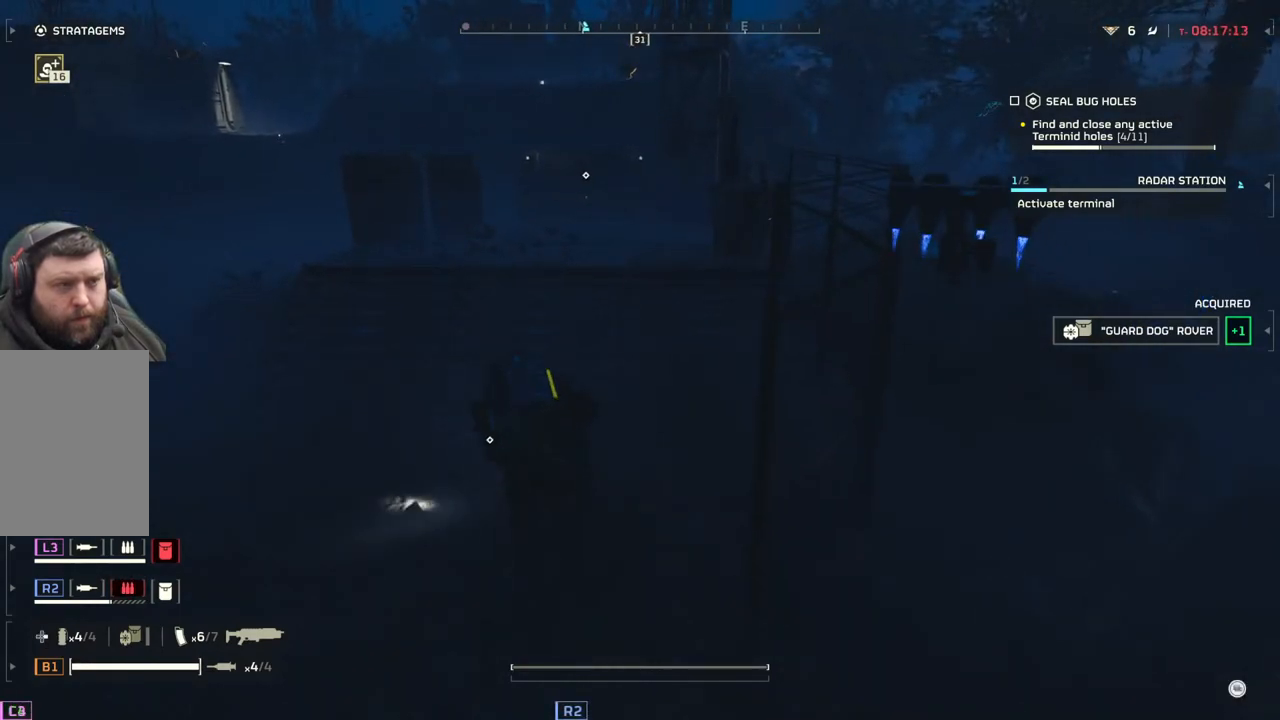
{"buttons": [], "left_stick": "up", "events": []}
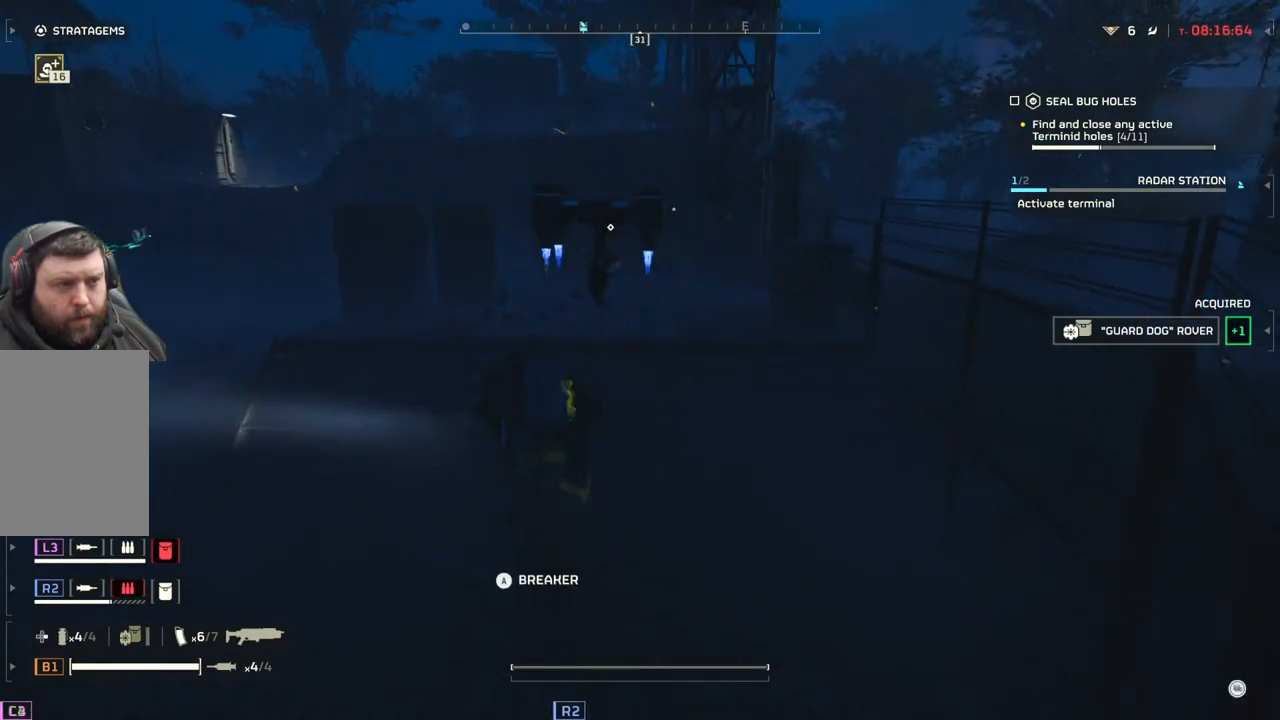
{"buttons": [], "left_stick": "up", "events": []}
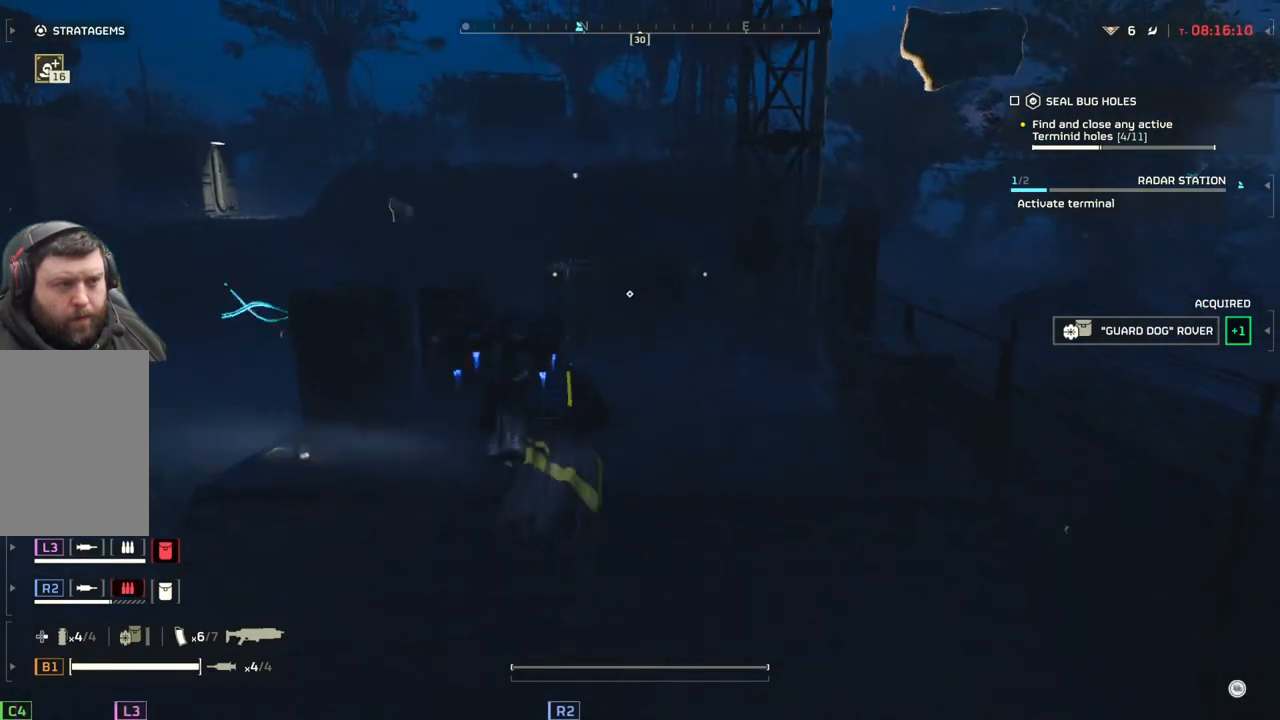
{"buttons": [], "left_stick": "up", "events": []}
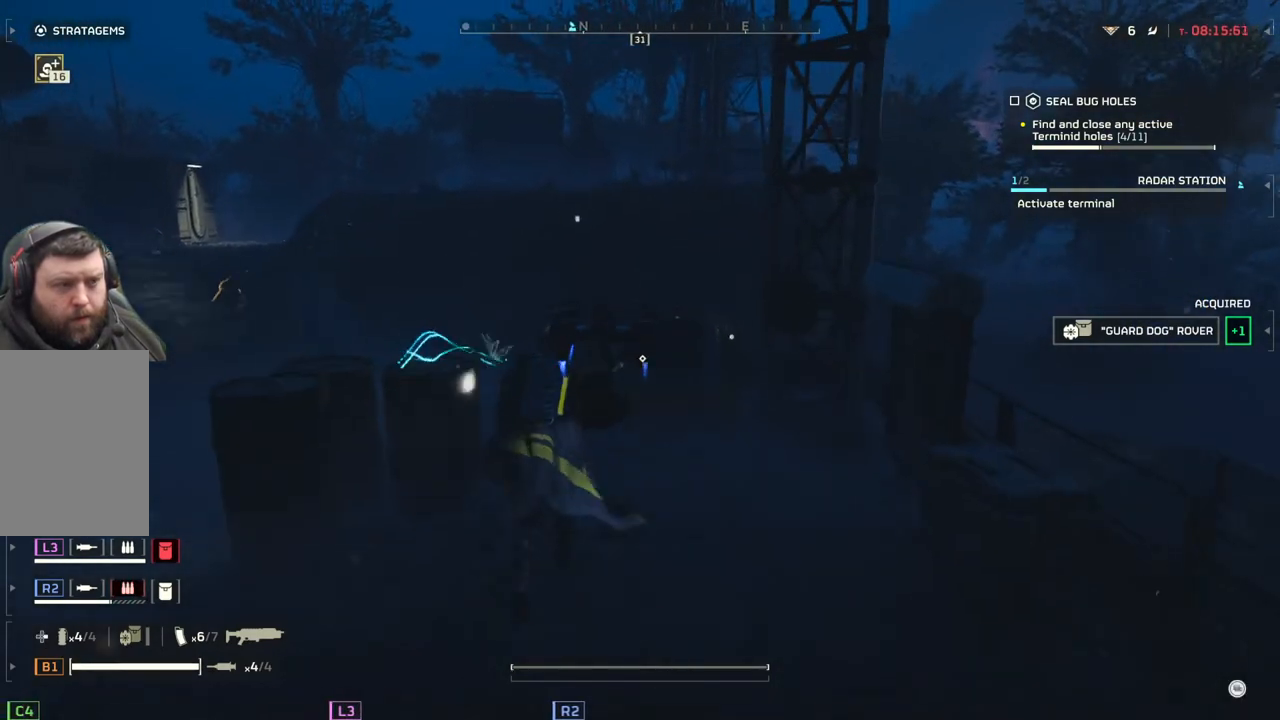
{"buttons": [], "left_stick": "up", "events": []}
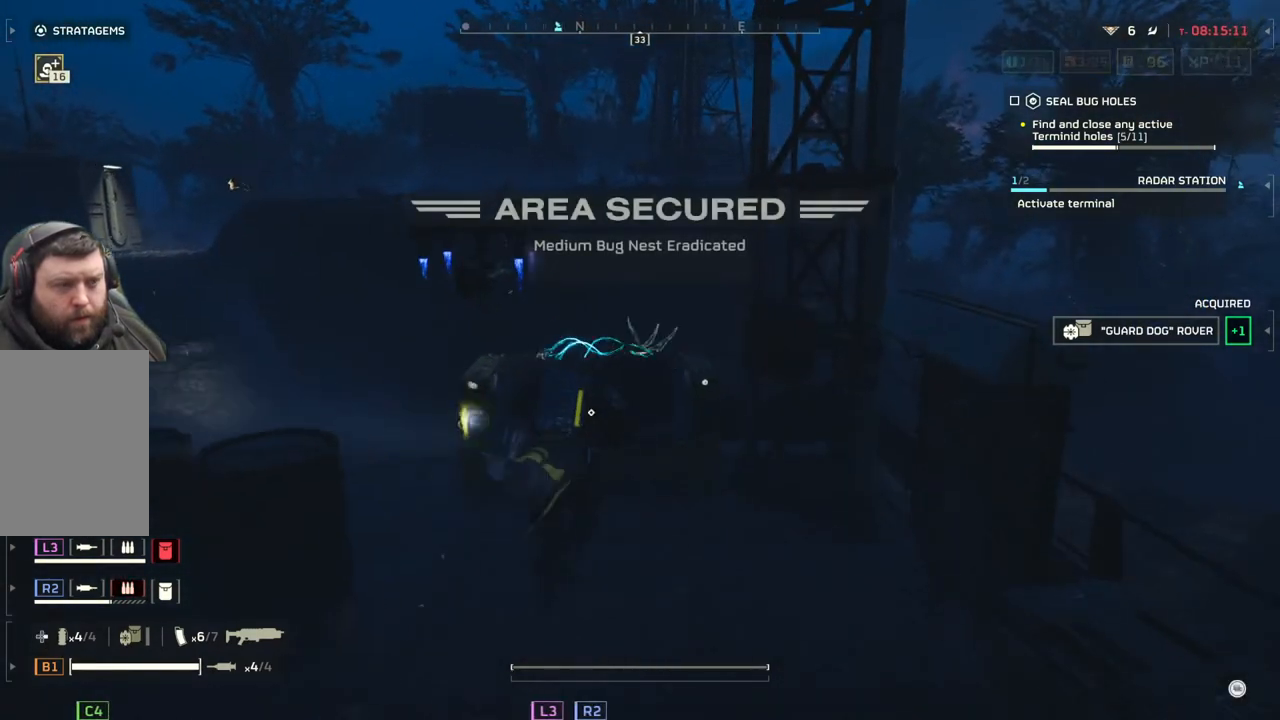
{"buttons": [], "left_stick": "center"}
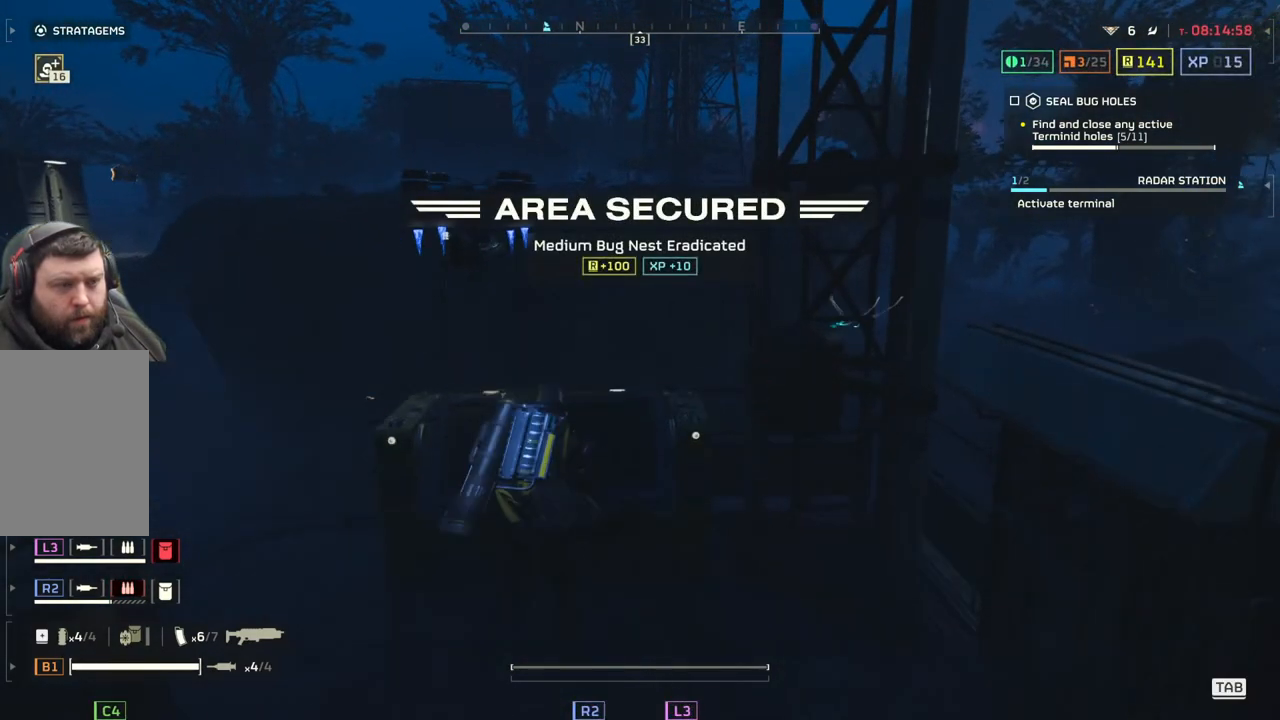
{"buttons": [], "left_stick": "center", "events": []}
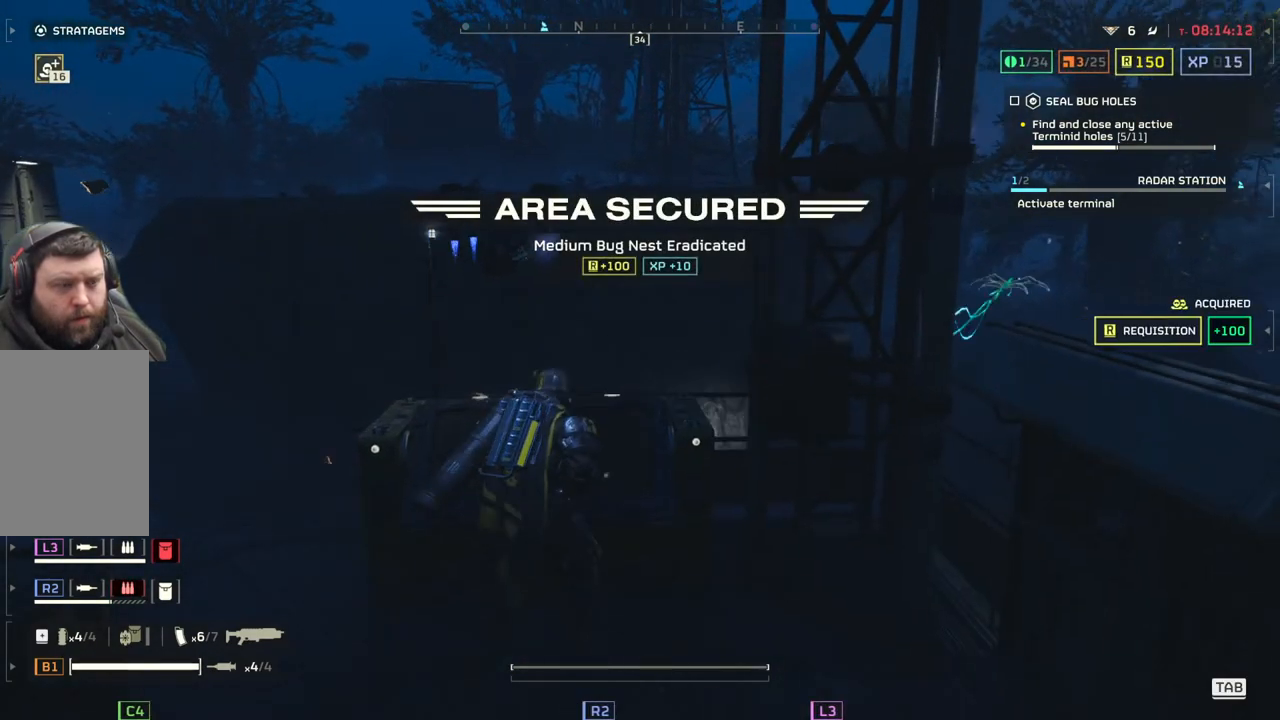
{"buttons": [], "left_stick": "center", "events": []}
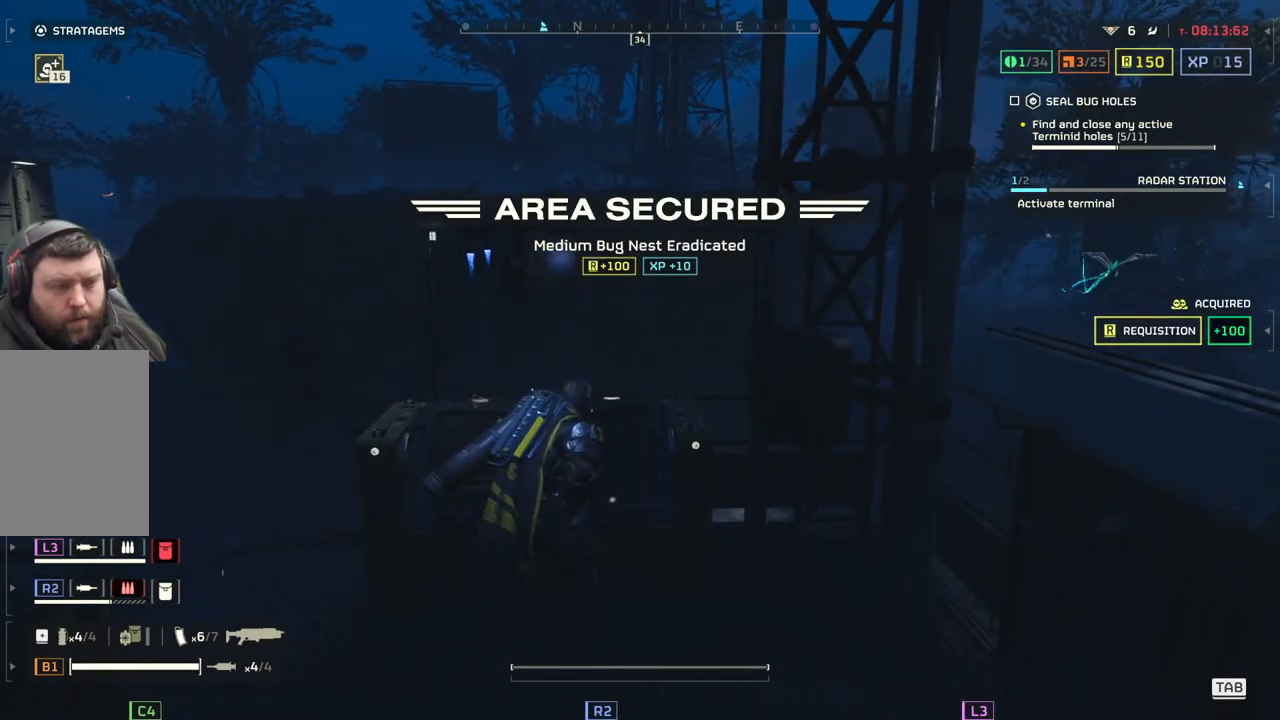
{"buttons": [], "left_stick": "center", "events": []}
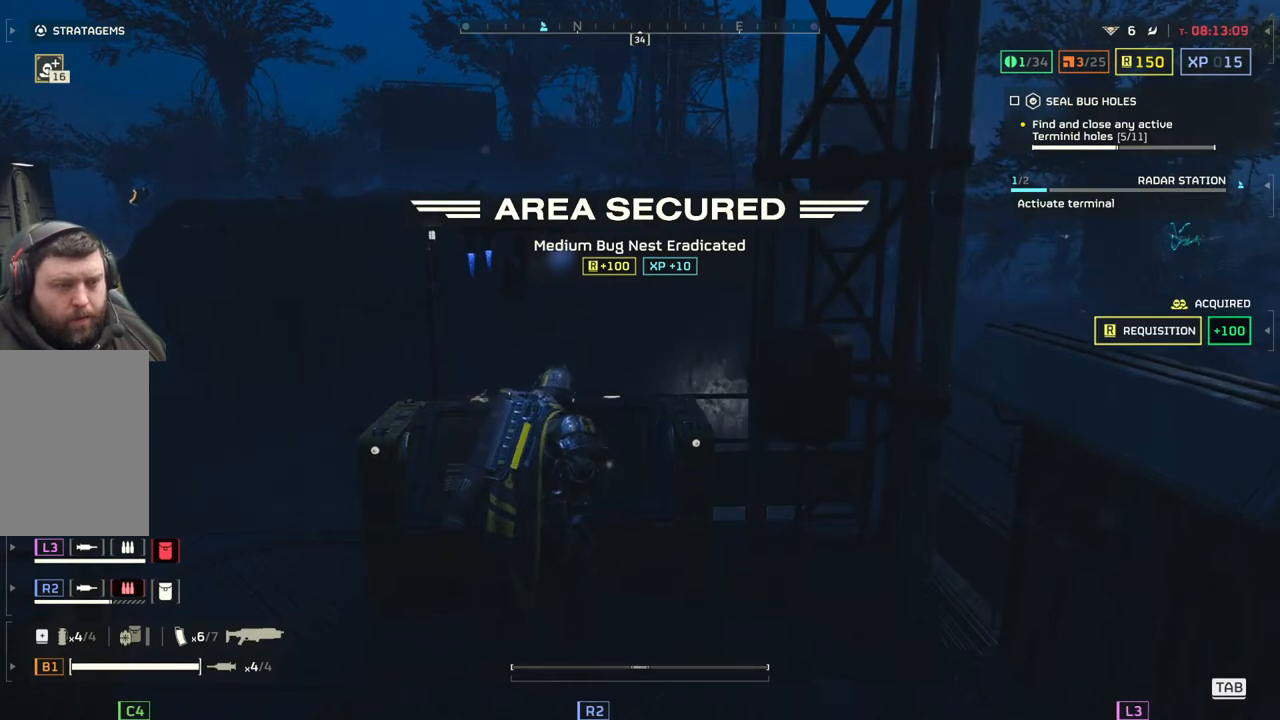
{"buttons": [], "left_stick": "center", "events": []}
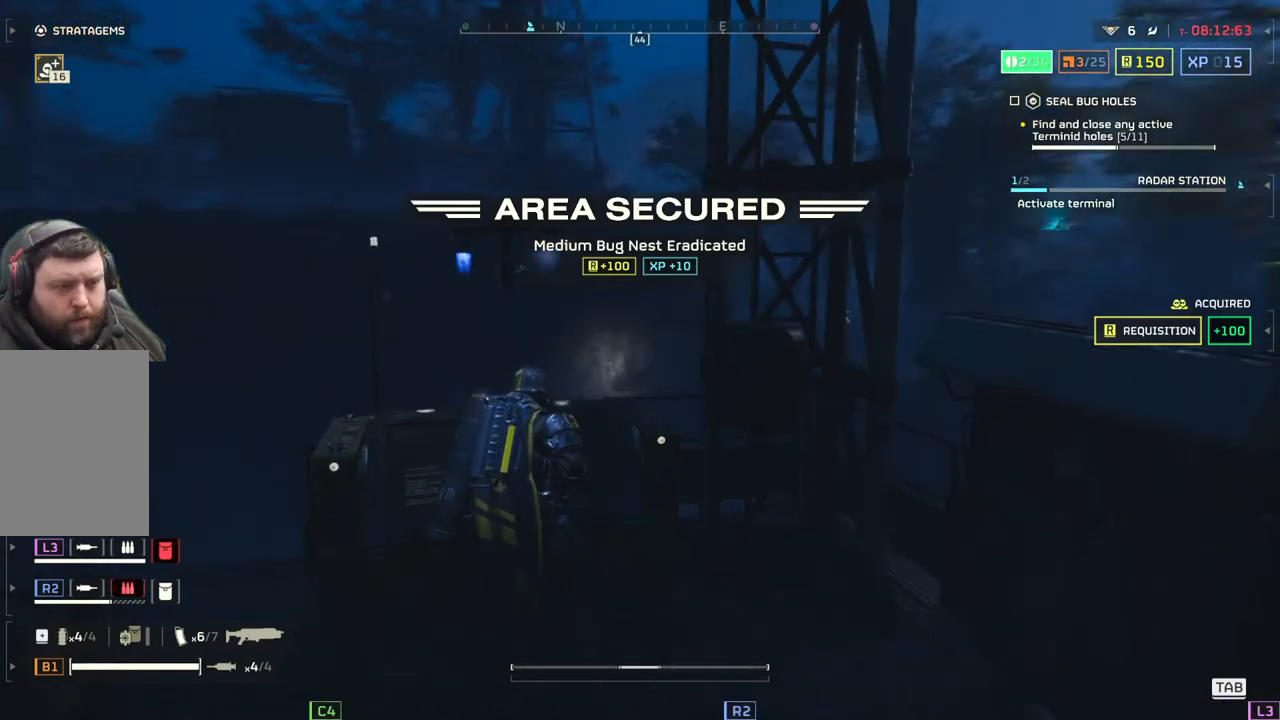
{"buttons": [], "left_stick": "center", "events": [[183, "left_stick", "down-left"], [367, "left_stick", "center"]]}
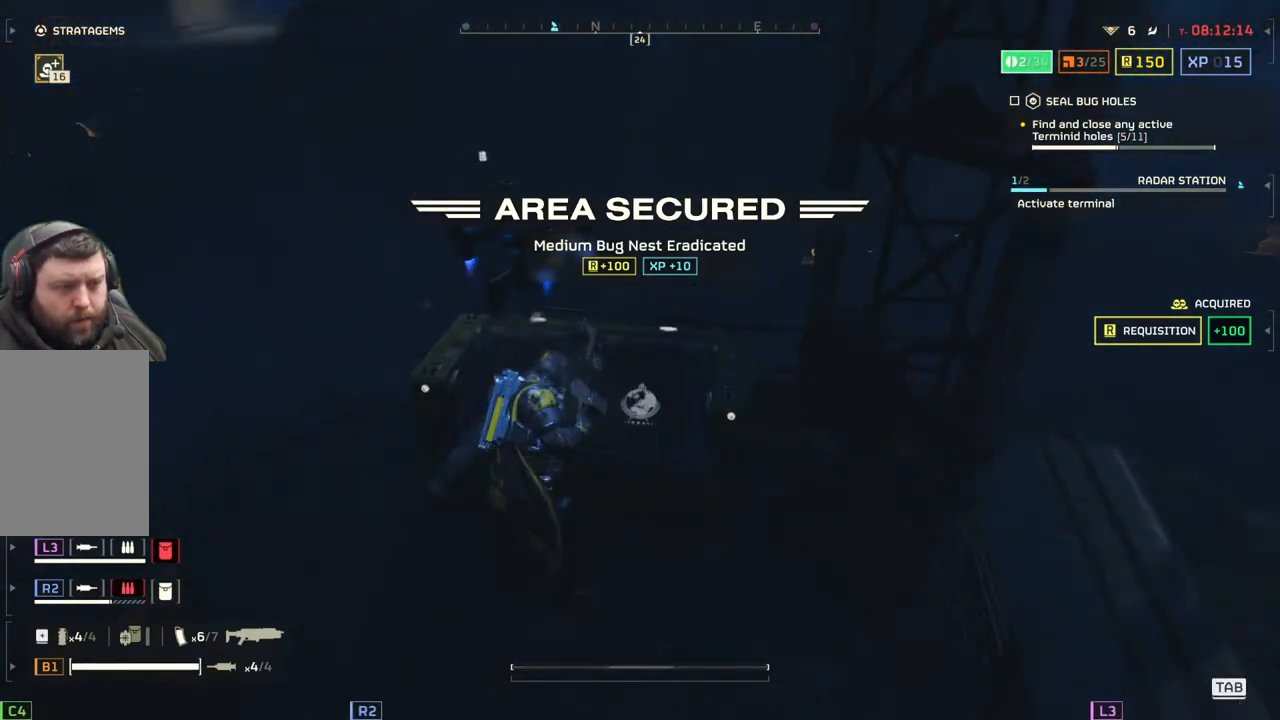
{"buttons": [], "left_stick": "center", "events": []}
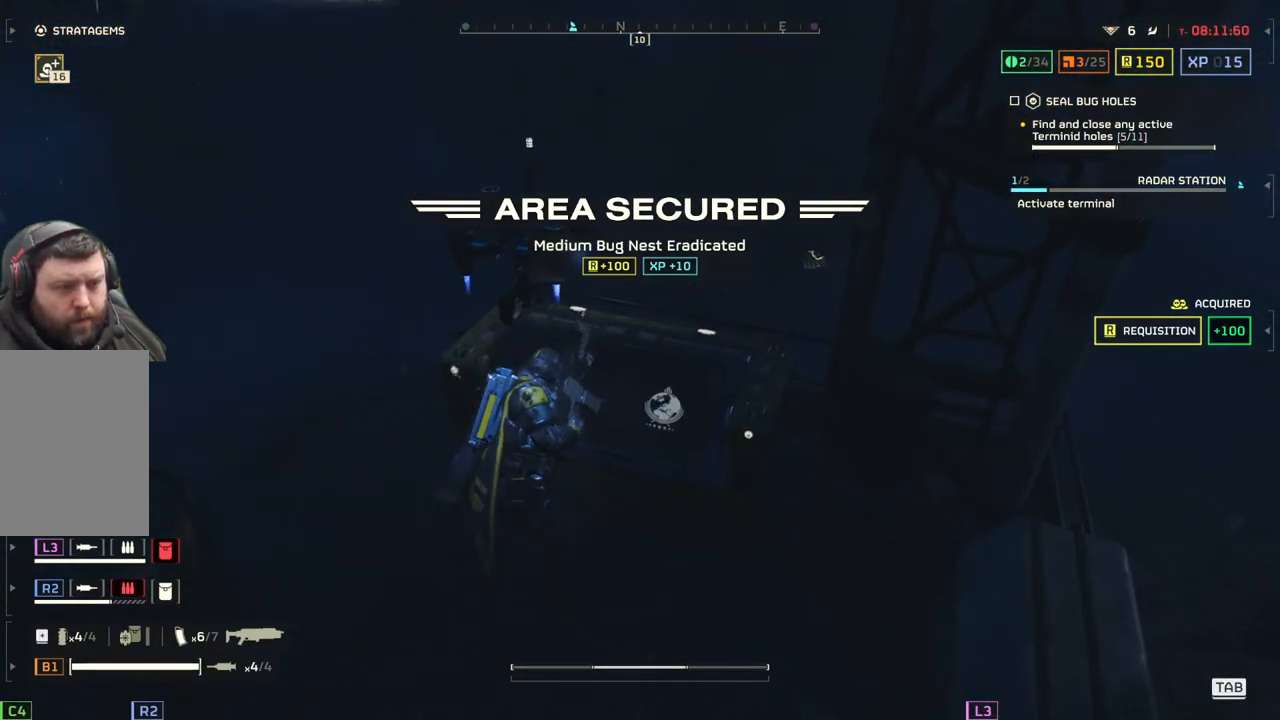
{"buttons": [], "left_stick": "down", "events": [[333, "left_stick", "down"]]}
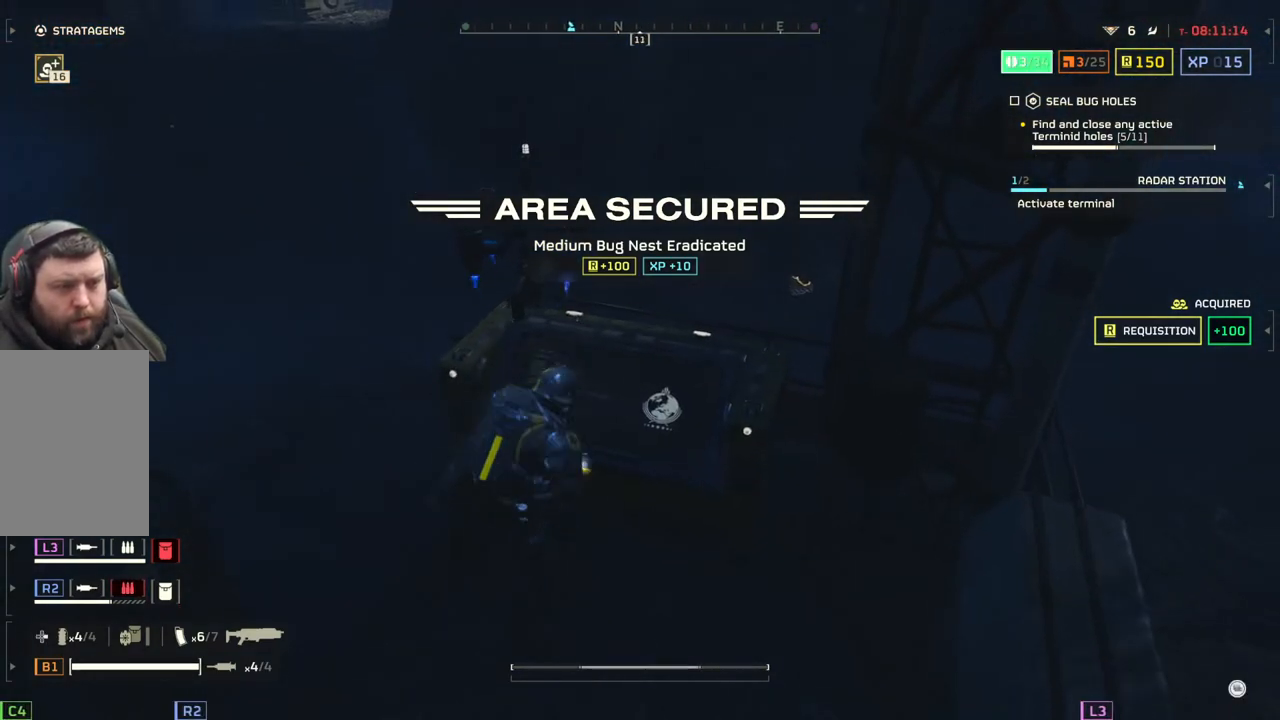
{"buttons": [], "left_stick": "up", "events": [[250, "left_stick", "center"], [483, "left_stick", "up"]]}
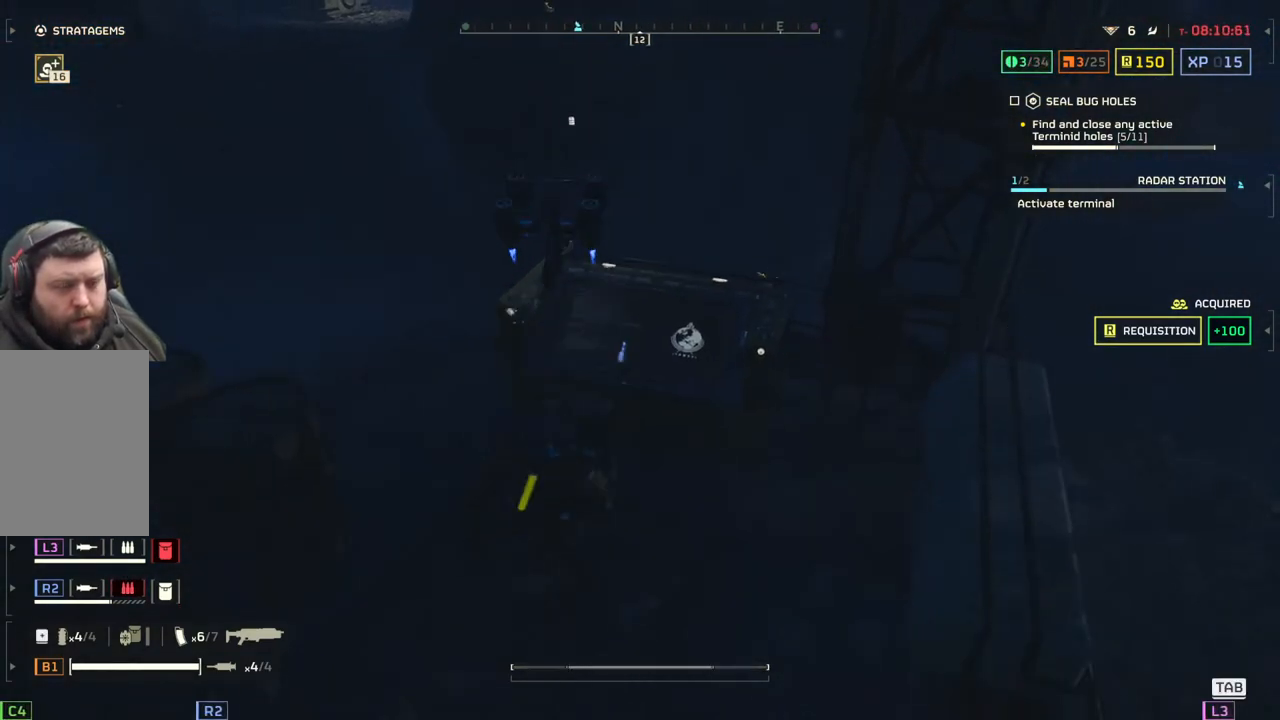
{"buttons": [], "left_stick": "center", "events": [[133, "left_stick", "center"]]}
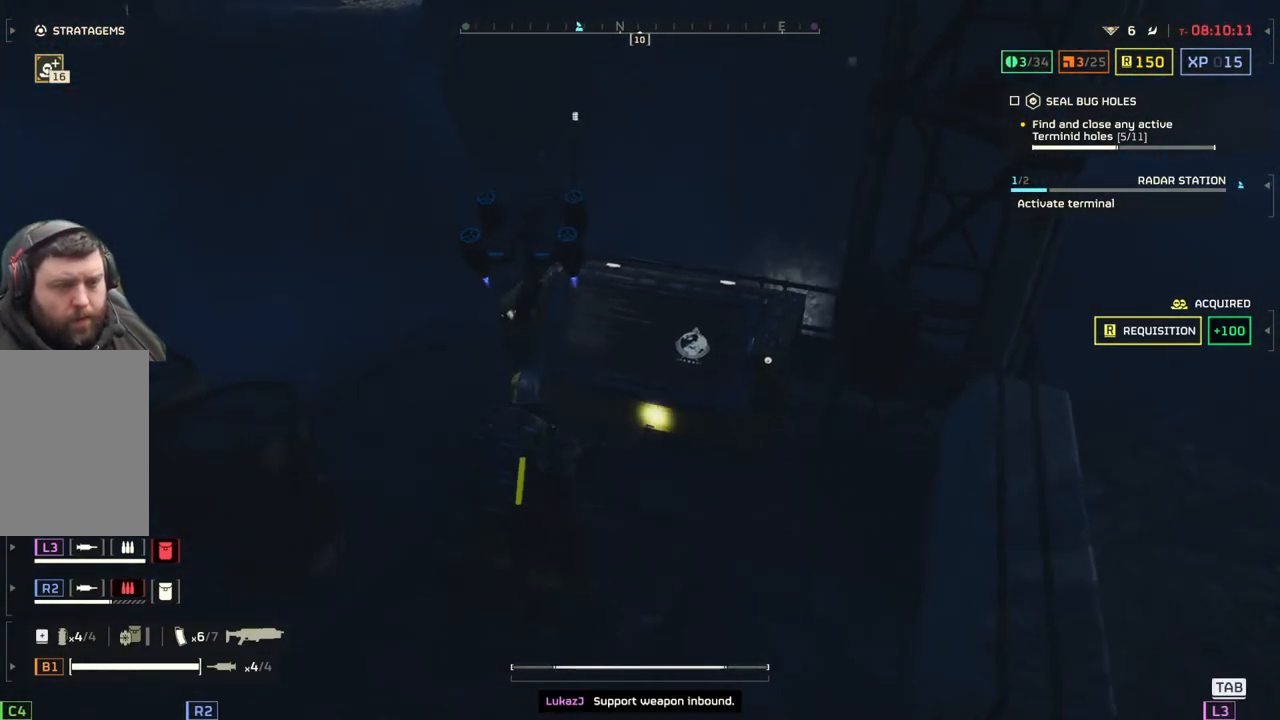
{"buttons": ["L2"], "left_stick": "center", "events": [[17, "L2", "down"]]}
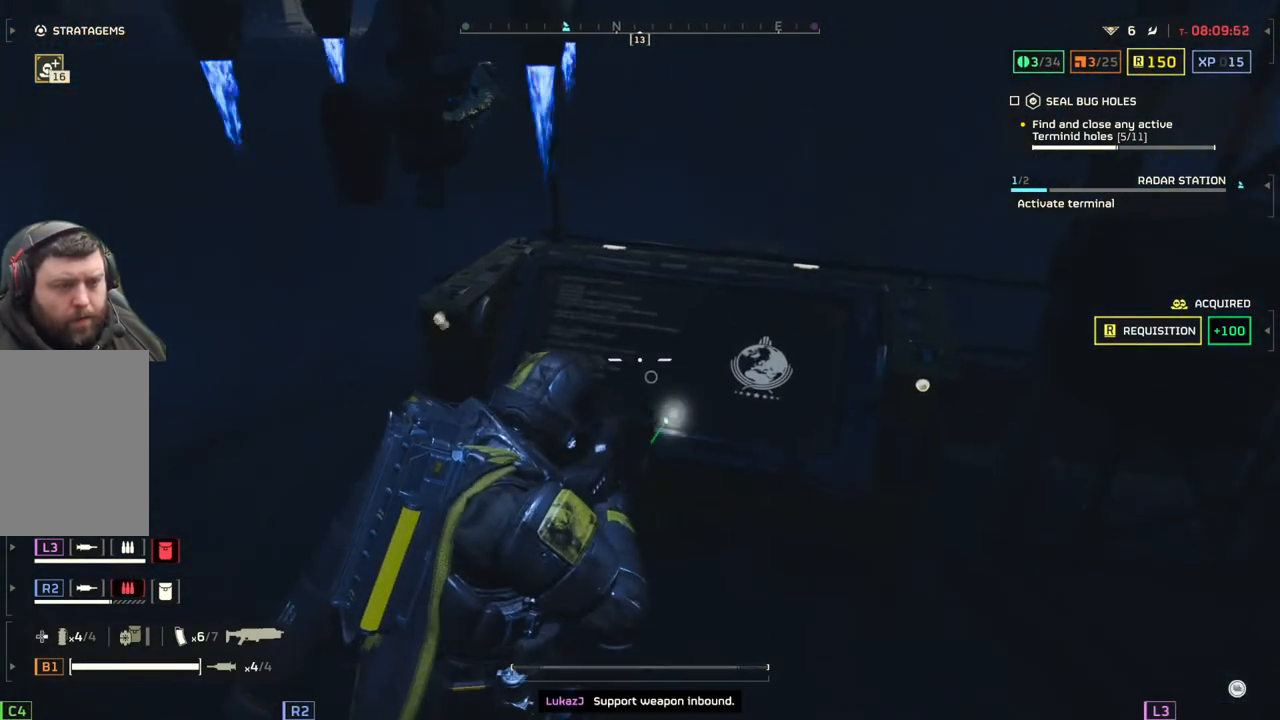
{"buttons": ["L2"], "left_stick": "center", "events": []}